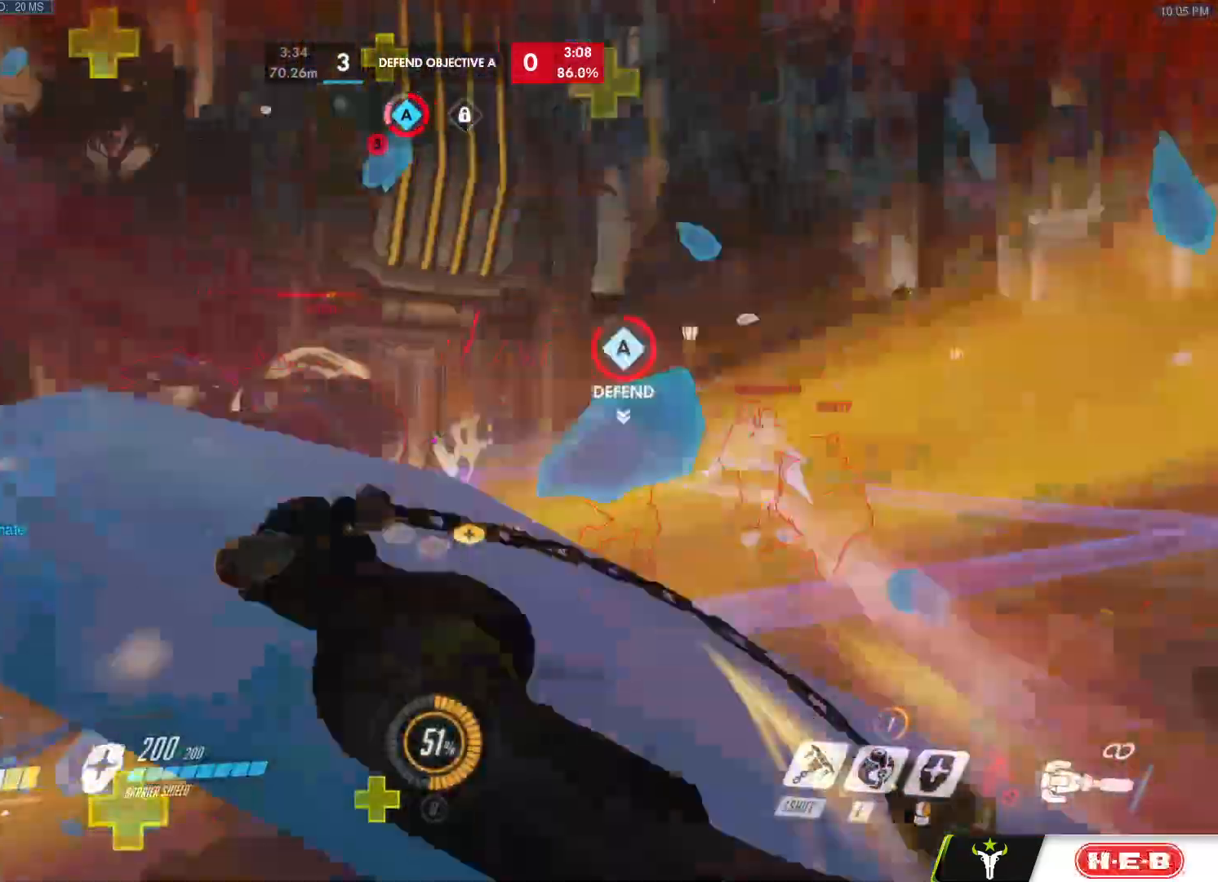
Gameplay with keyboard and mouse; each line is a JSON object with the keys and mouse buttons held at the frame after it. "events" lists presses ("down") and releases ("up") of "a", "c", "ctrl", "d", "e", "f", "g", "q", "r", "s", "shift", "space", "v", "w", "x", "z", "mouse_left", "mouse_wheel", "mouse_right", "mouse_mb4" and "mouse_mb5" between this image and that frame as [ms after this image, input, new state], when the widget could be followed in between. "mouse_left", "mouse_wheel", "mouse_right", "mouse_mb4", "mouse_mb5" = the "left", "wheel", "right", "mb4", "mb5" buttons of the "mouse" list. No other keys are recorded. "wheel" means that the mouse wheel is clicked or scrolled. Mouse movement is not recorded.
{"keys": ["s"], "mouse": ["right"]}
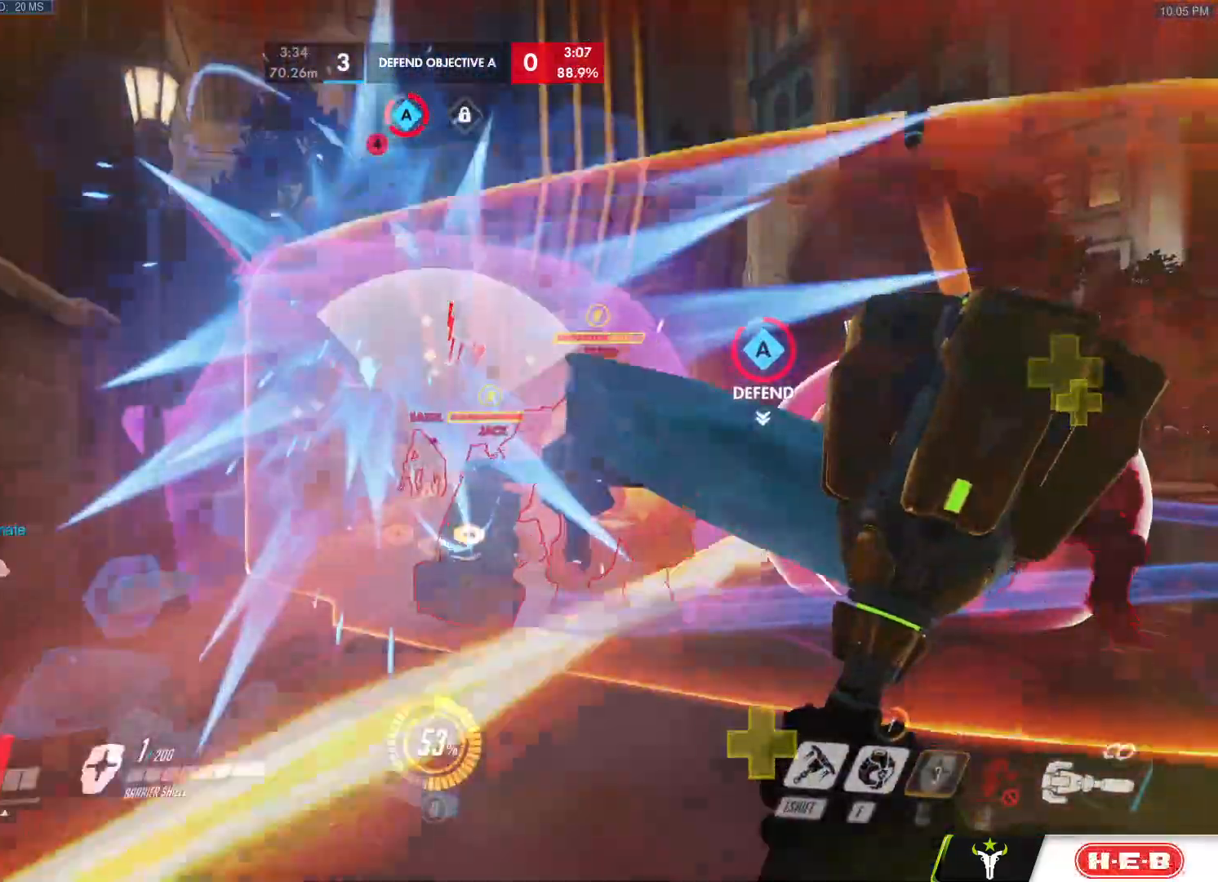
{"keys": ["a"], "mouse": ["left"], "events": [[133, "a", "down"], [283, "mouse_right", "up"], [283, "s", "up"], [333, "mouse_left", "down"]]}
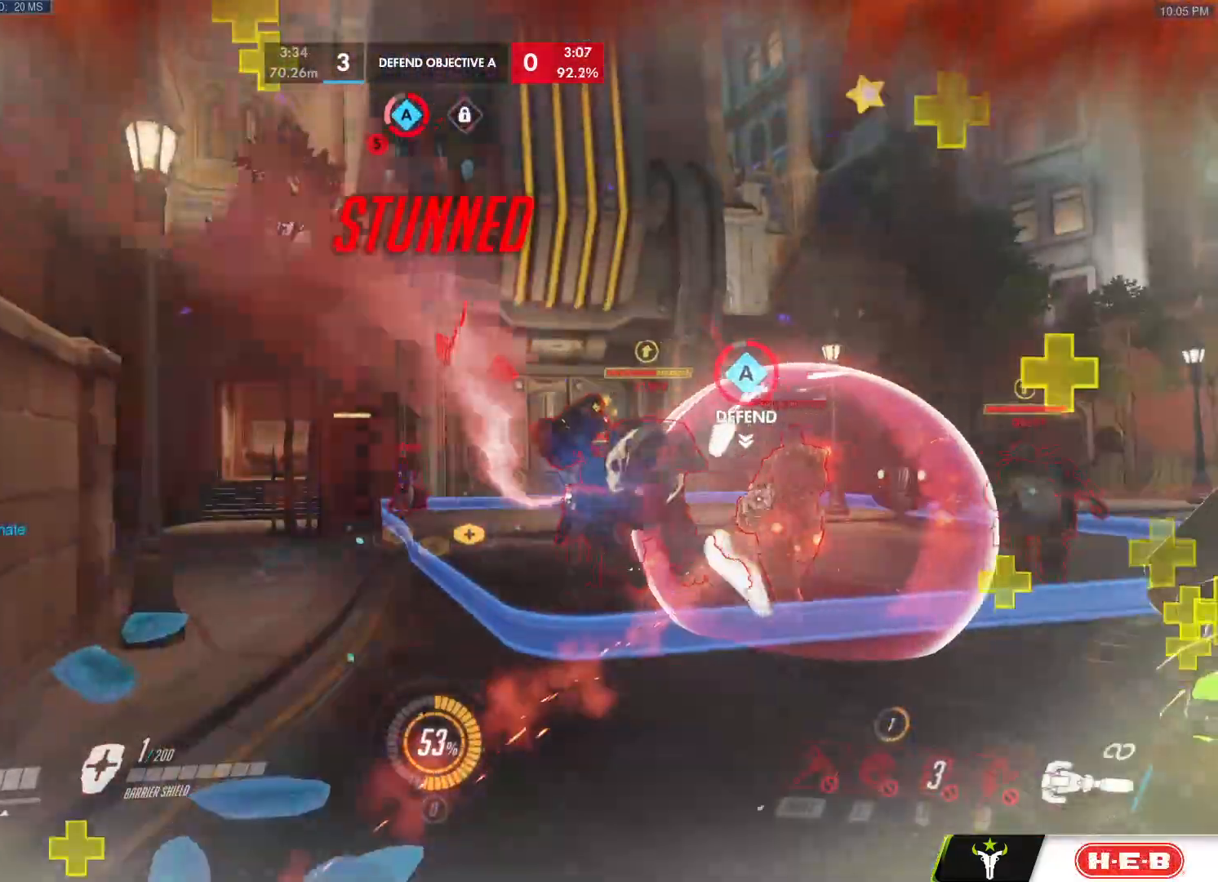
{"keys": ["a"], "mouse": ["left"], "events": [[17, "s", "down"], [433, "s", "up"]]}
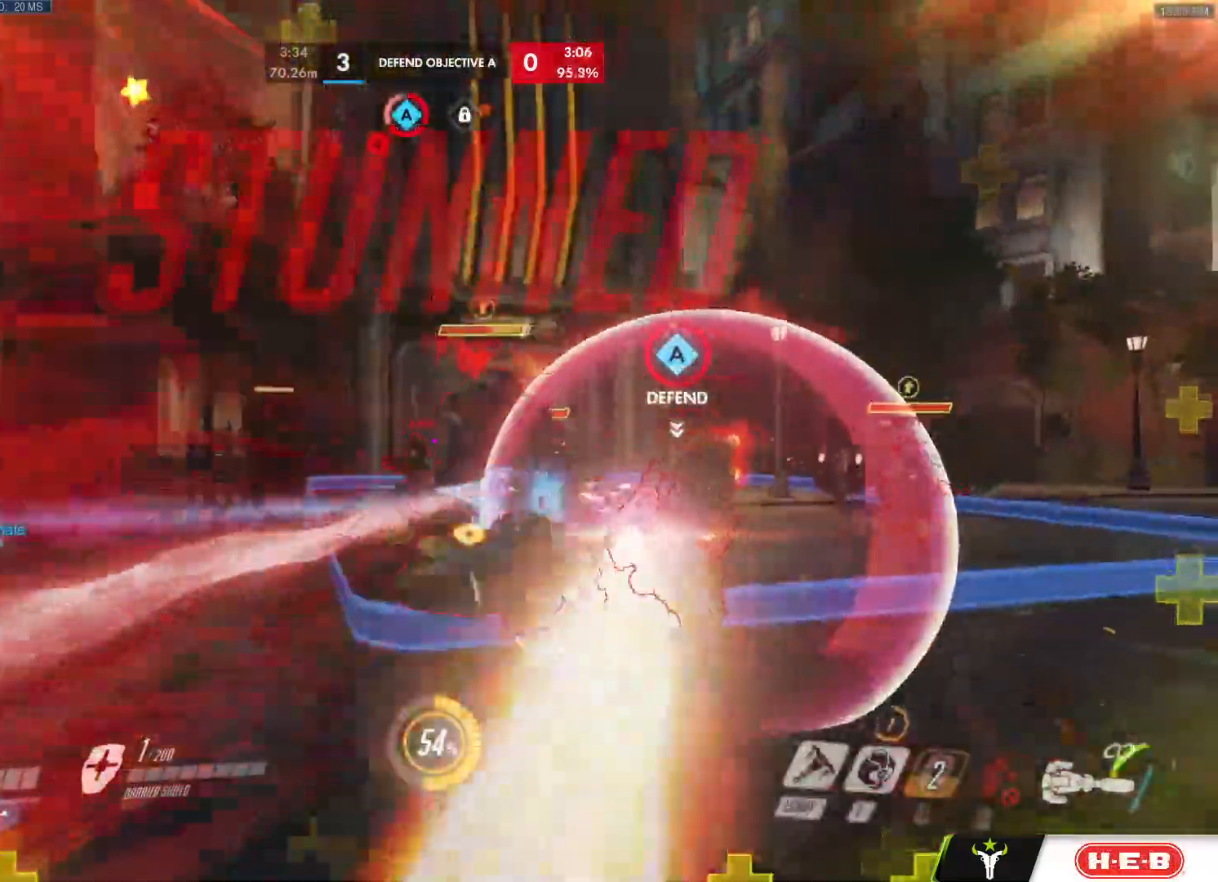
{"keys": ["a", "s"], "mouse": ["left"], "events": [[133, "s", "down"], [217, "space", "down"], [267, "space", "up"], [367, "space", "down"], [450, "space", "up"]]}
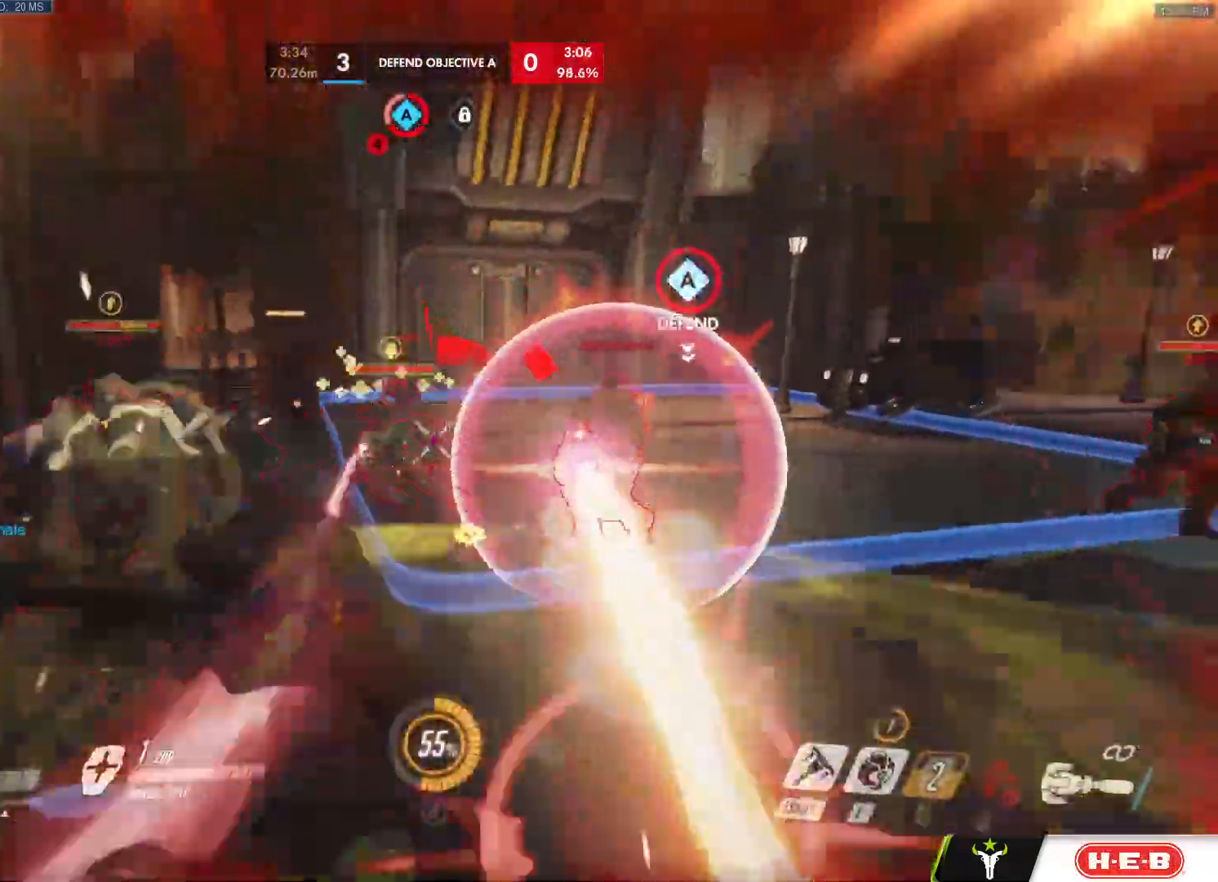
{"keys": ["a", "s"], "mouse": ["left"], "events": [[50, "space", "down"], [100, "space", "up"], [183, "space", "down"], [283, "space", "up"], [383, "space", "down"], [467, "space", "up"]]}
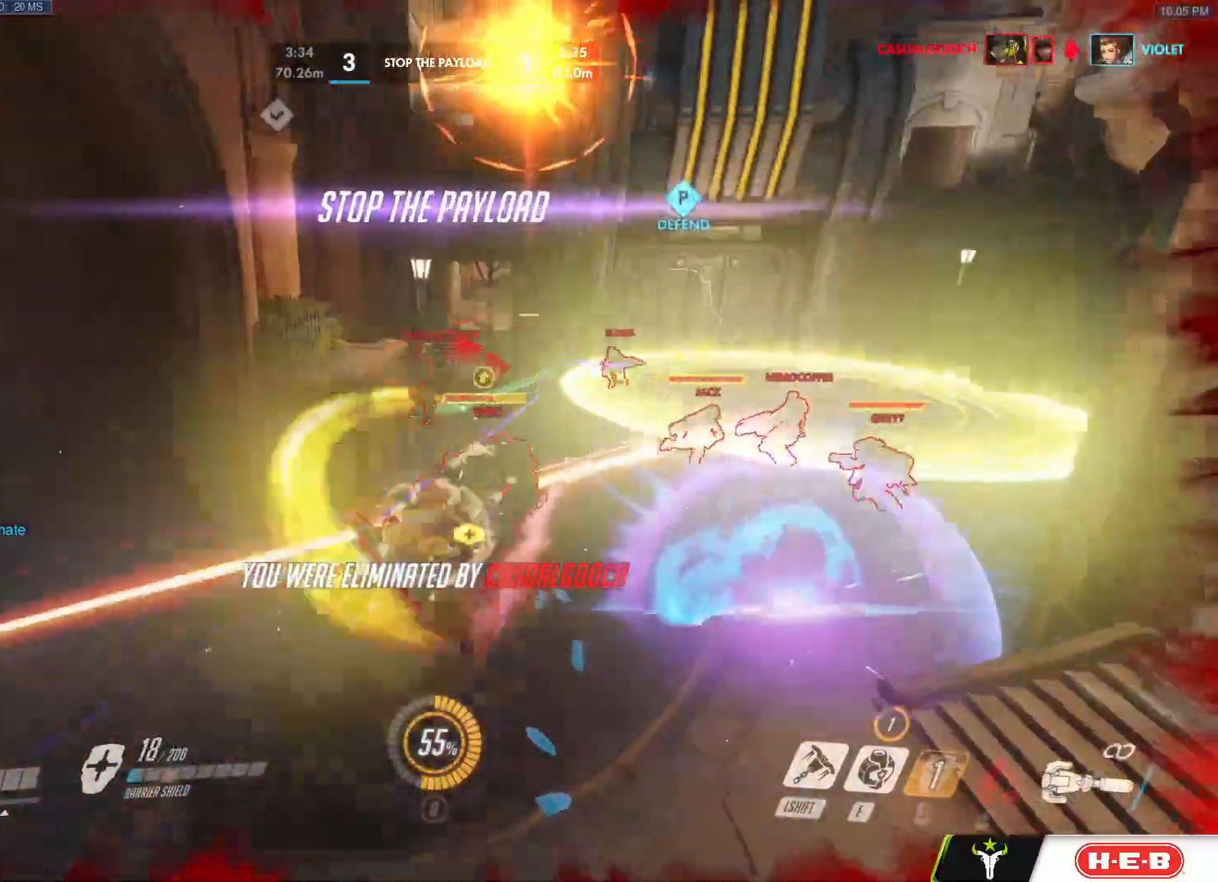
{"keys": [], "mouse": [], "events": [[117, "space", "down"], [150, "mouse_left", "up"], [250, "space", "up"], [300, "a", "up"], [433, "s", "up"]]}
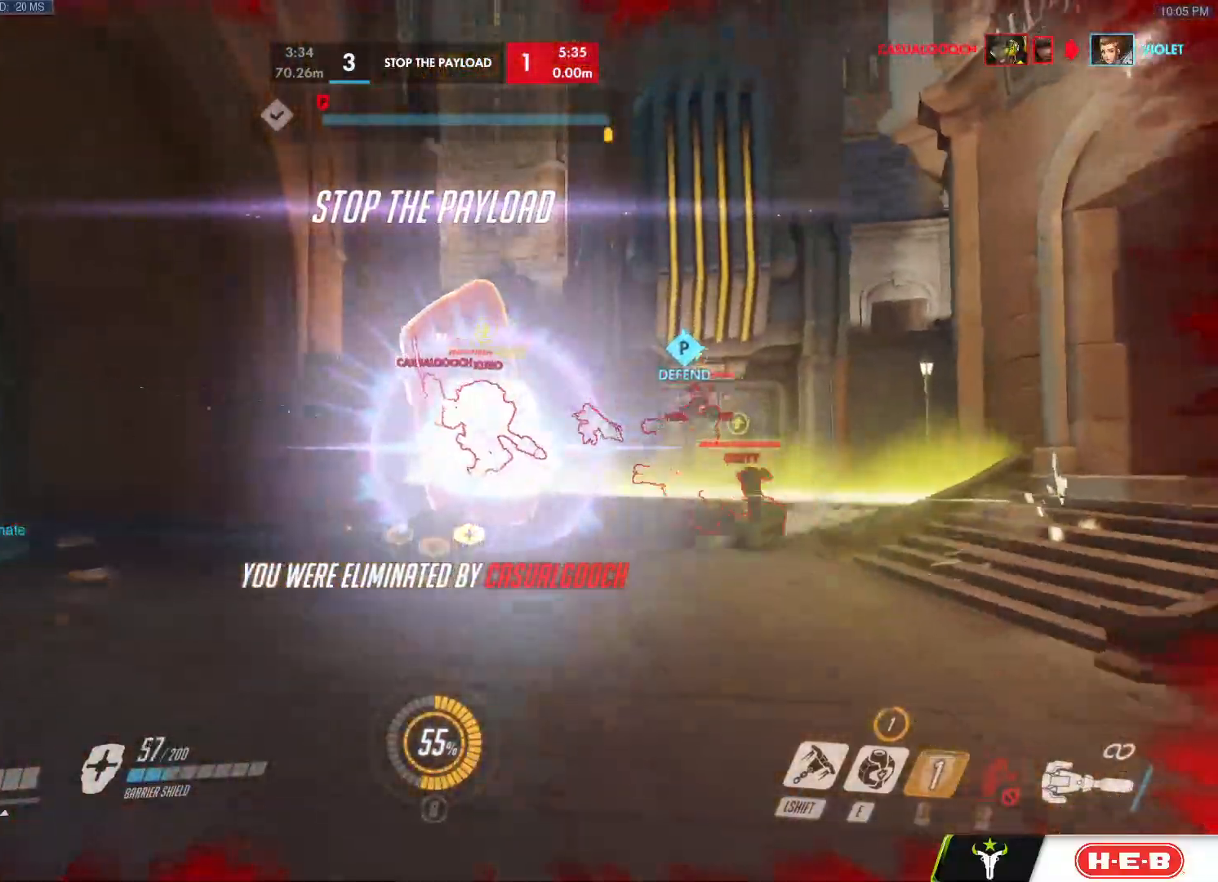
{"keys": ["a"], "mouse": [], "events": [[167, "mouse_left", "down"], [317, "mouse_left", "up"], [367, "a", "down"], [367, "w", "down"], [450, "w", "up"]]}
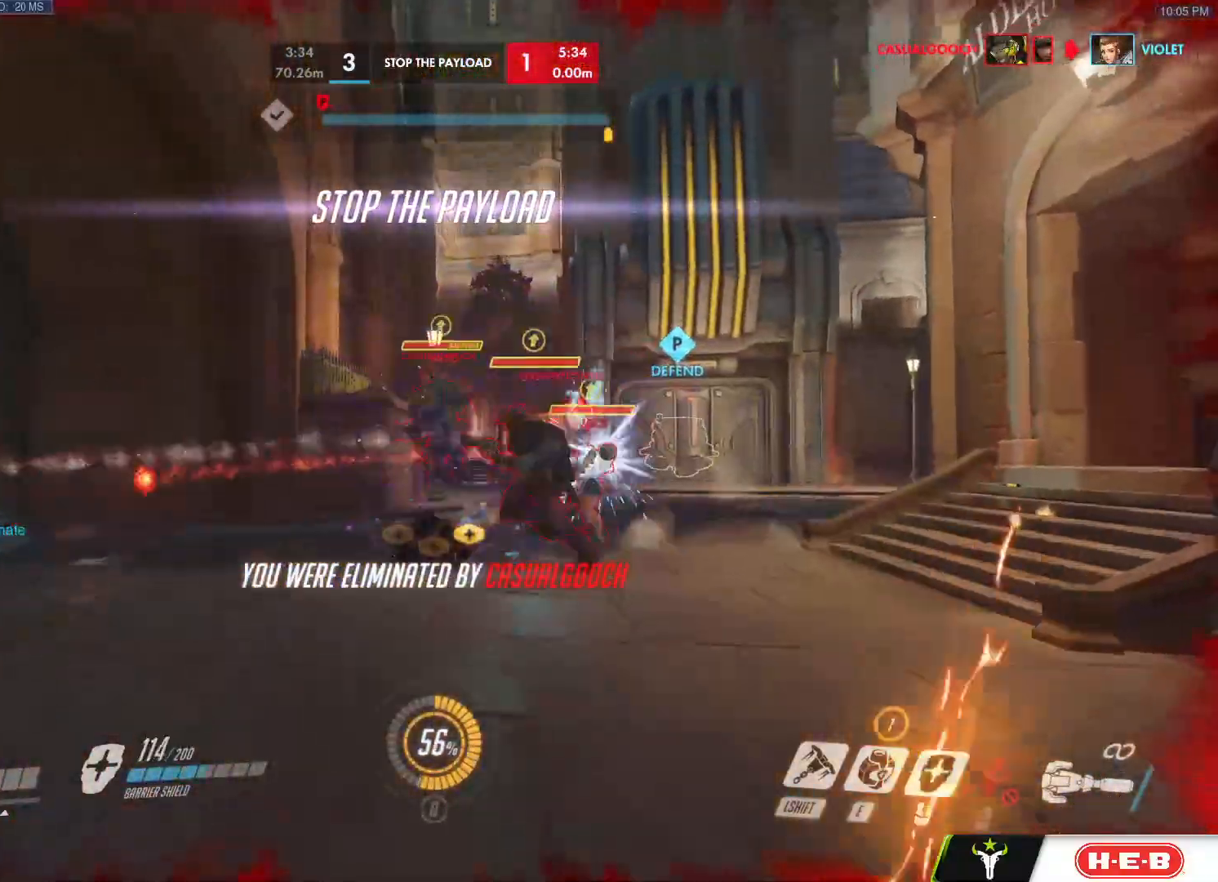
{"keys": [], "mouse": [], "events": [[50, "space", "down"], [100, "a", "up"], [150, "space", "up"], [283, "space", "down"], [417, "space", "up"]]}
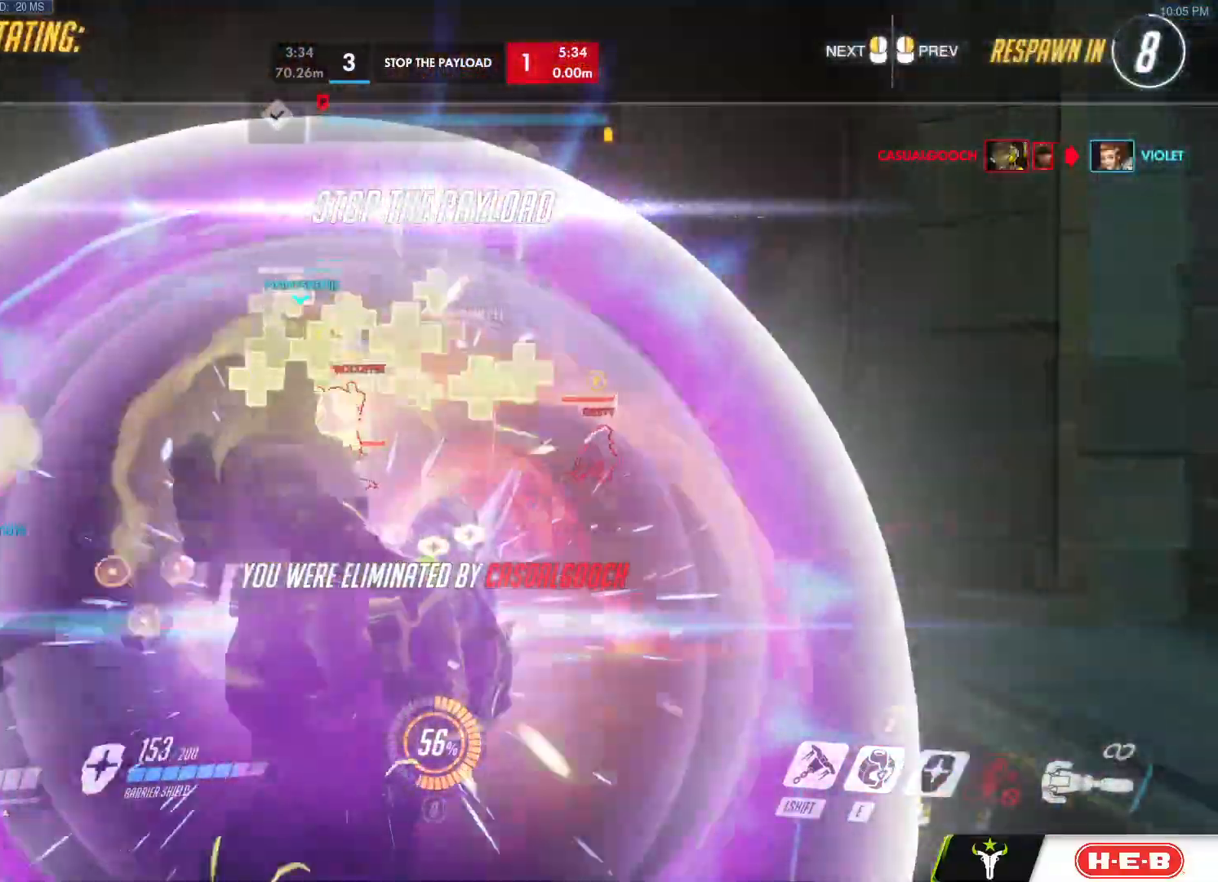
{"keys": ["space"], "mouse": [], "events": [[17, "space", "down"], [117, "space", "up"], [200, "space", "down"], [300, "space", "up"], [433, "space", "down"]]}
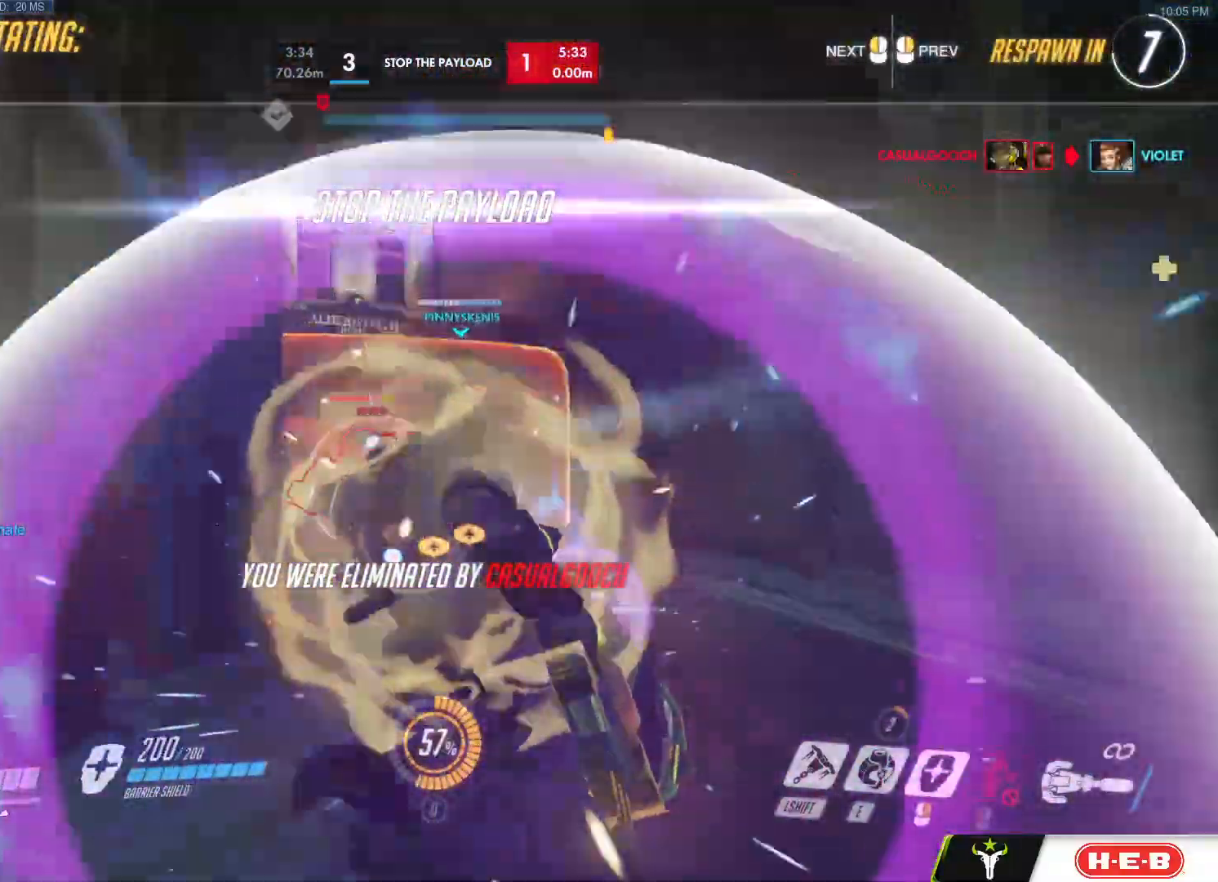
{"keys": [], "mouse": [], "events": [[33, "space", "up"], [167, "space", "down"], [300, "space", "up"]]}
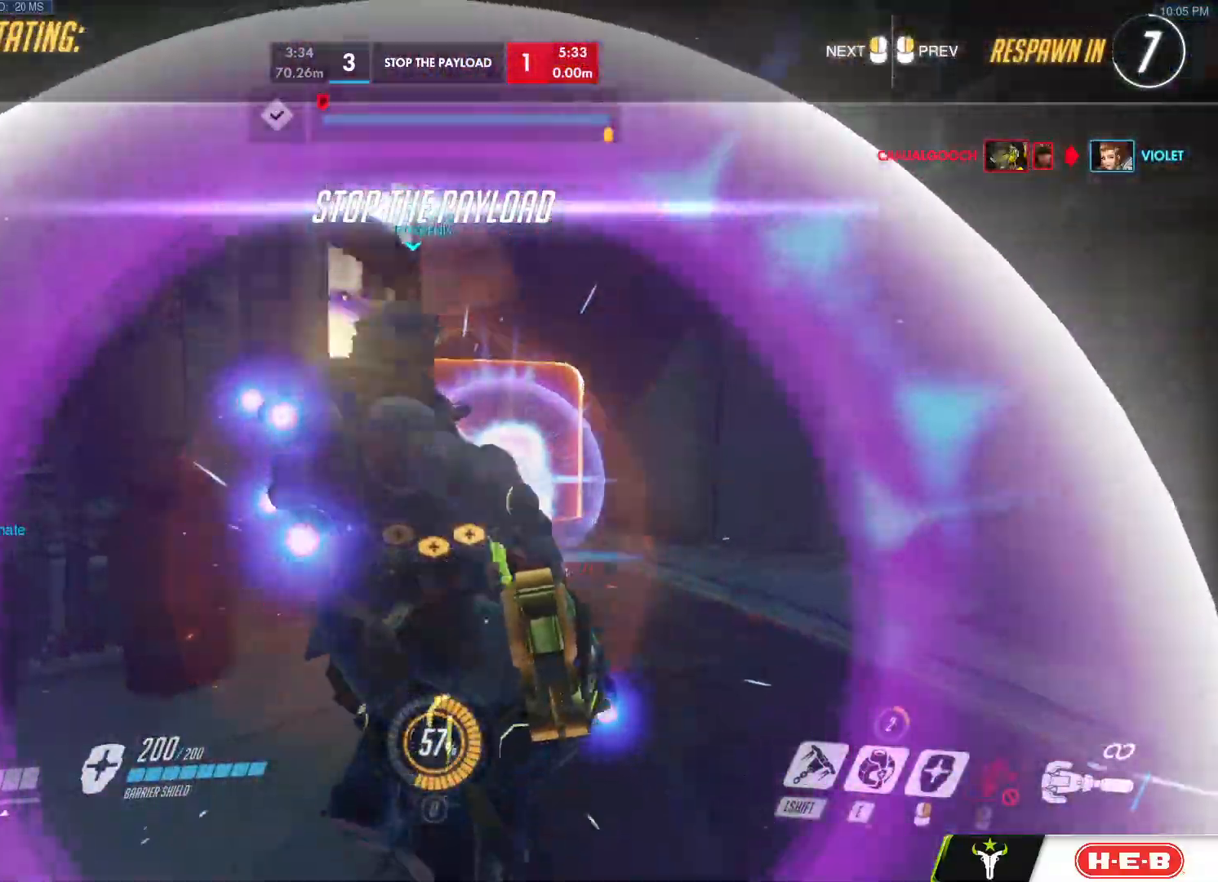
{"keys": [], "mouse": [], "events": []}
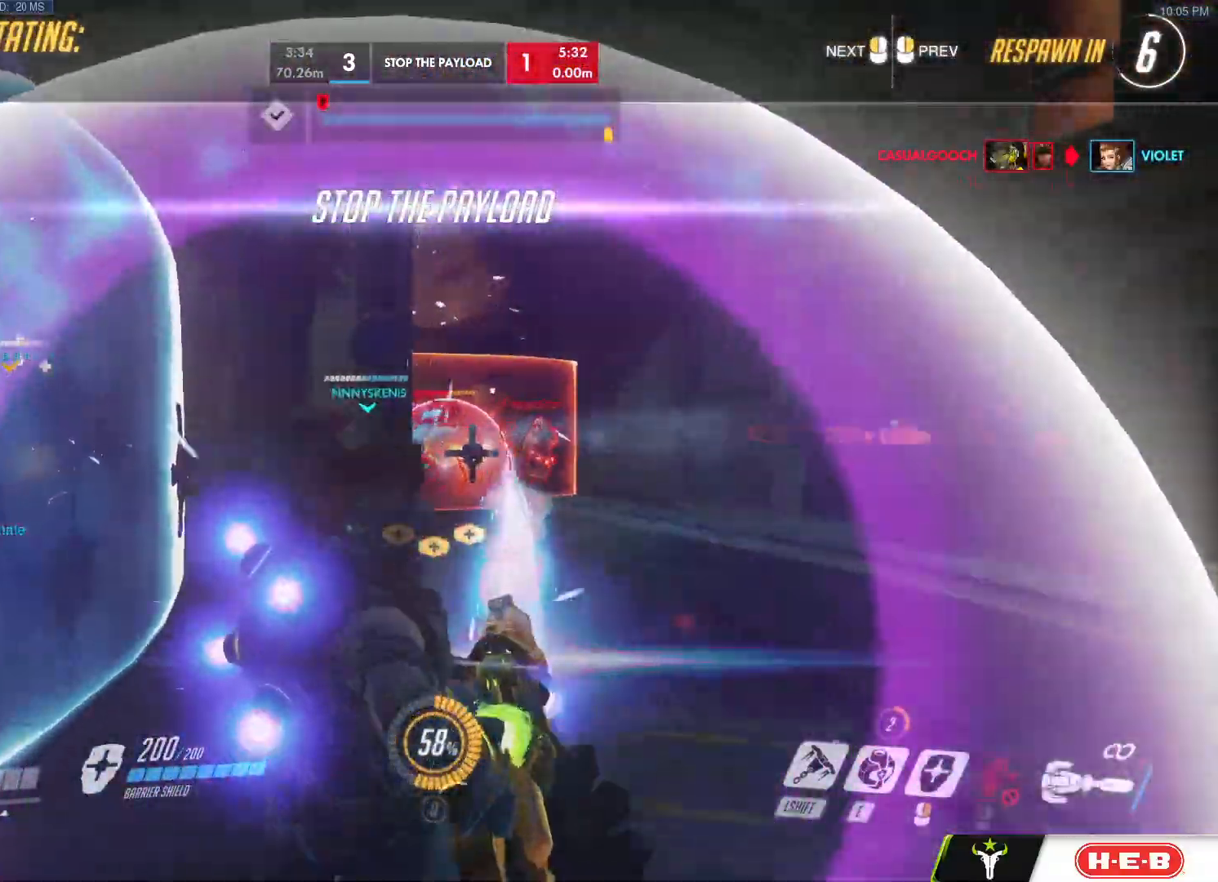
{"keys": [], "mouse": [], "events": []}
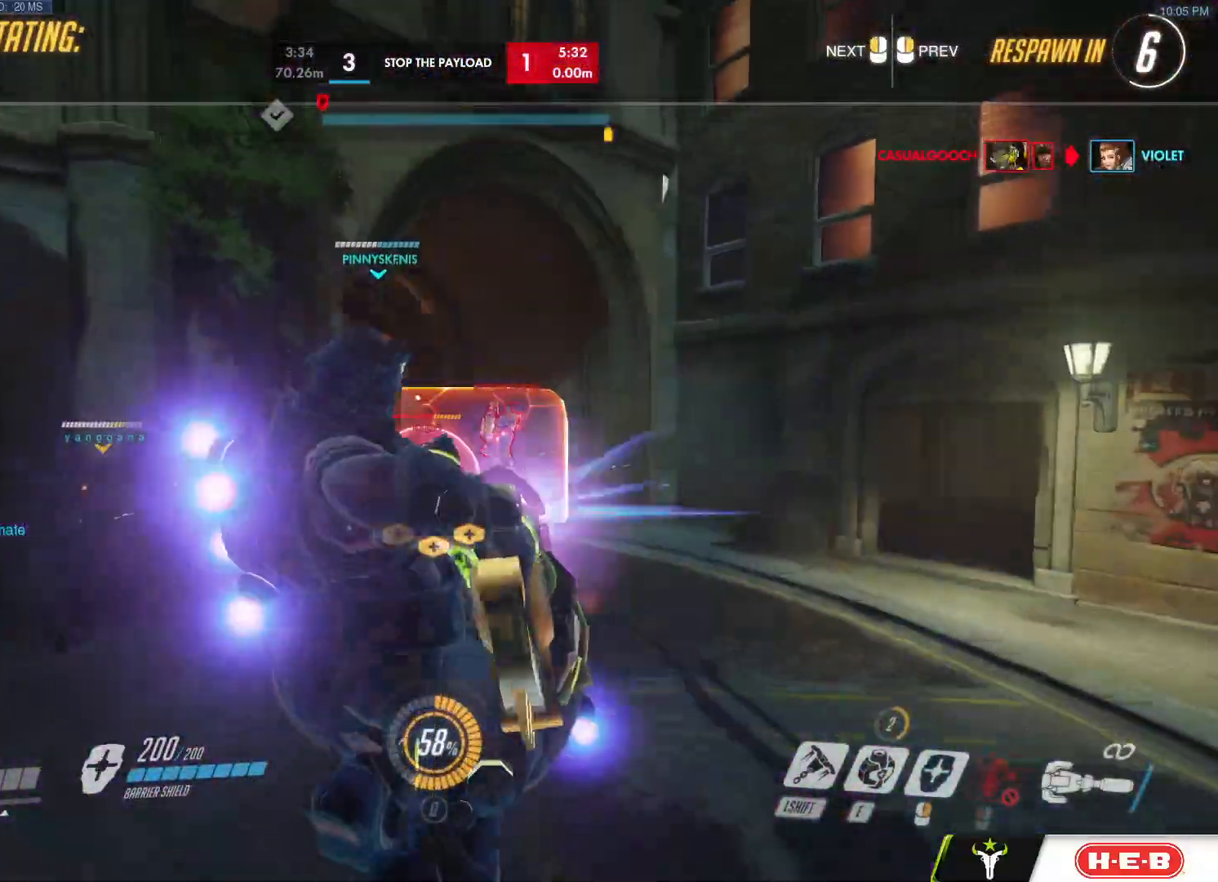
{"keys": [], "mouse": [], "events": []}
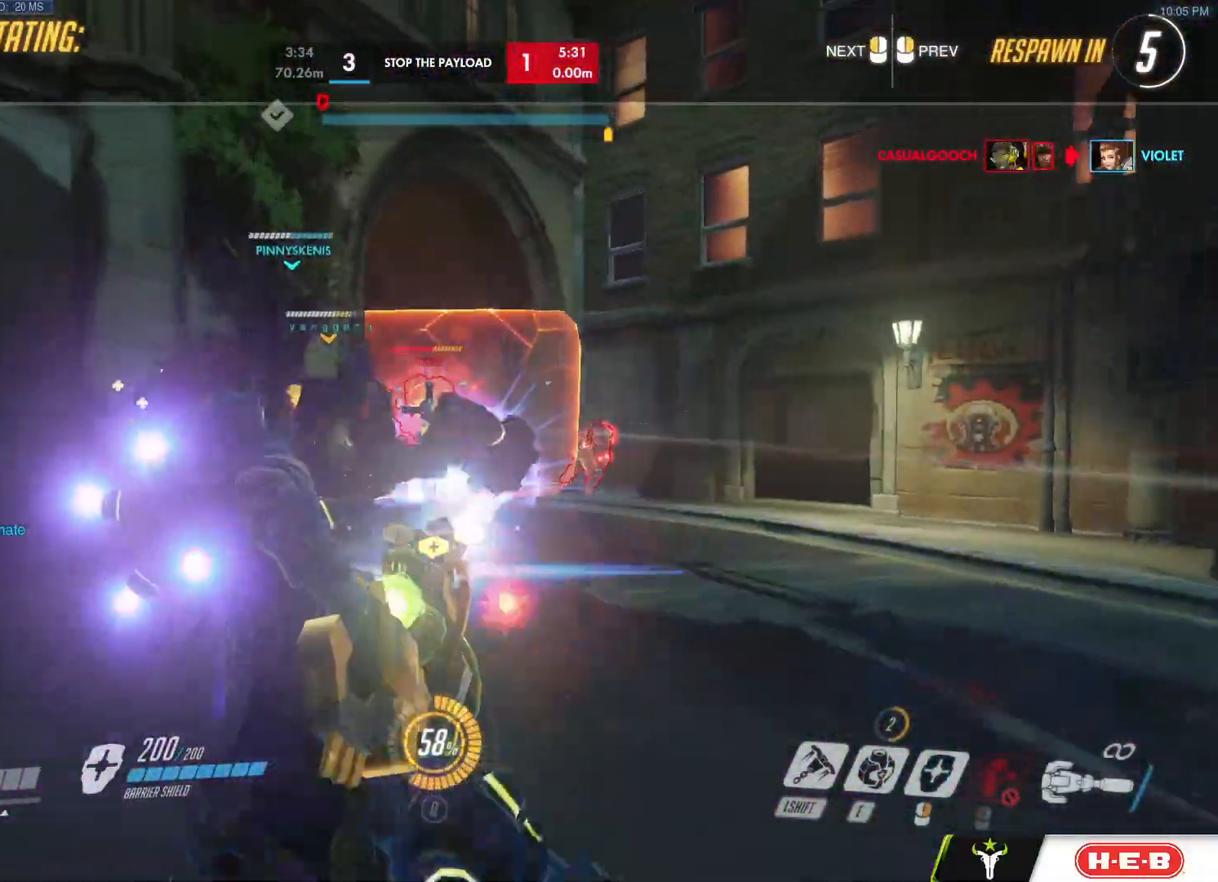
{"keys": [], "mouse": [], "events": []}
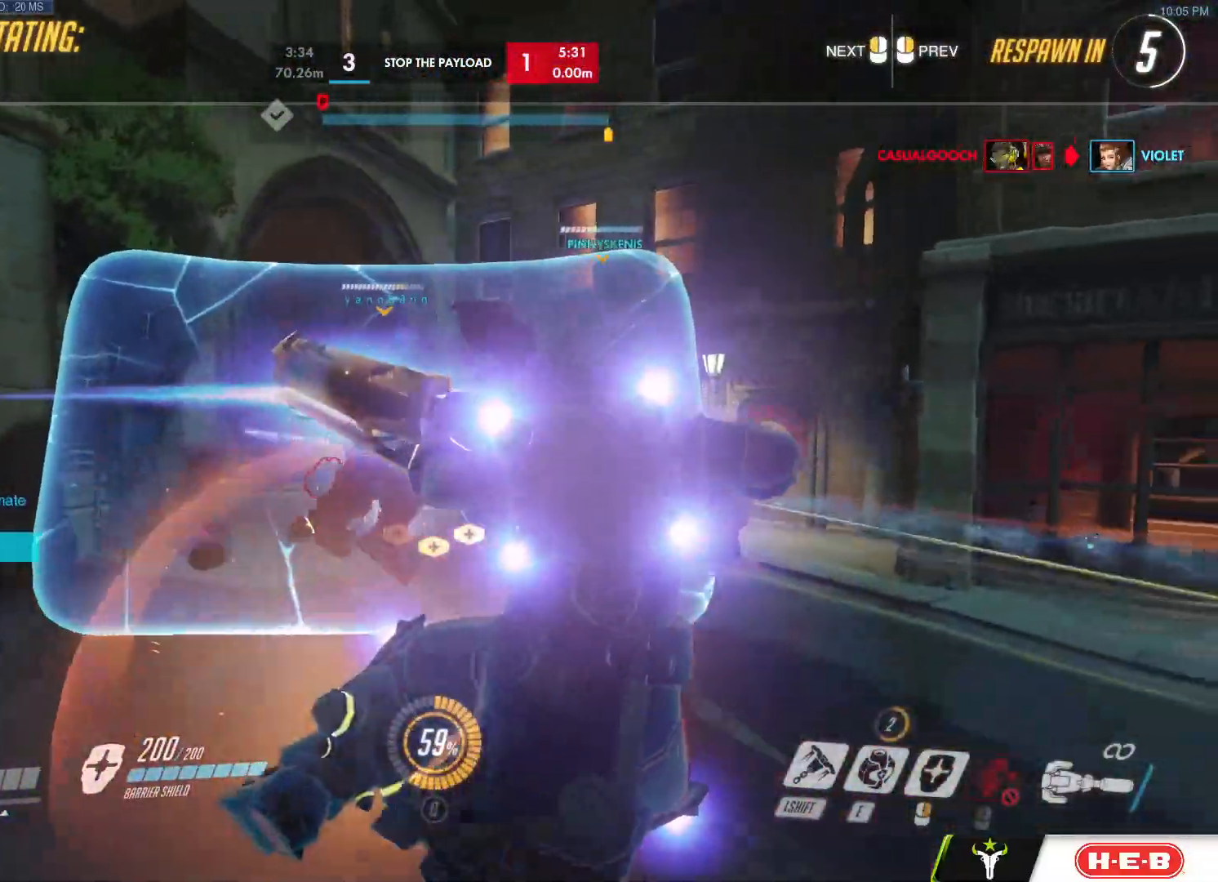
{"keys": [], "mouse": [], "events": []}
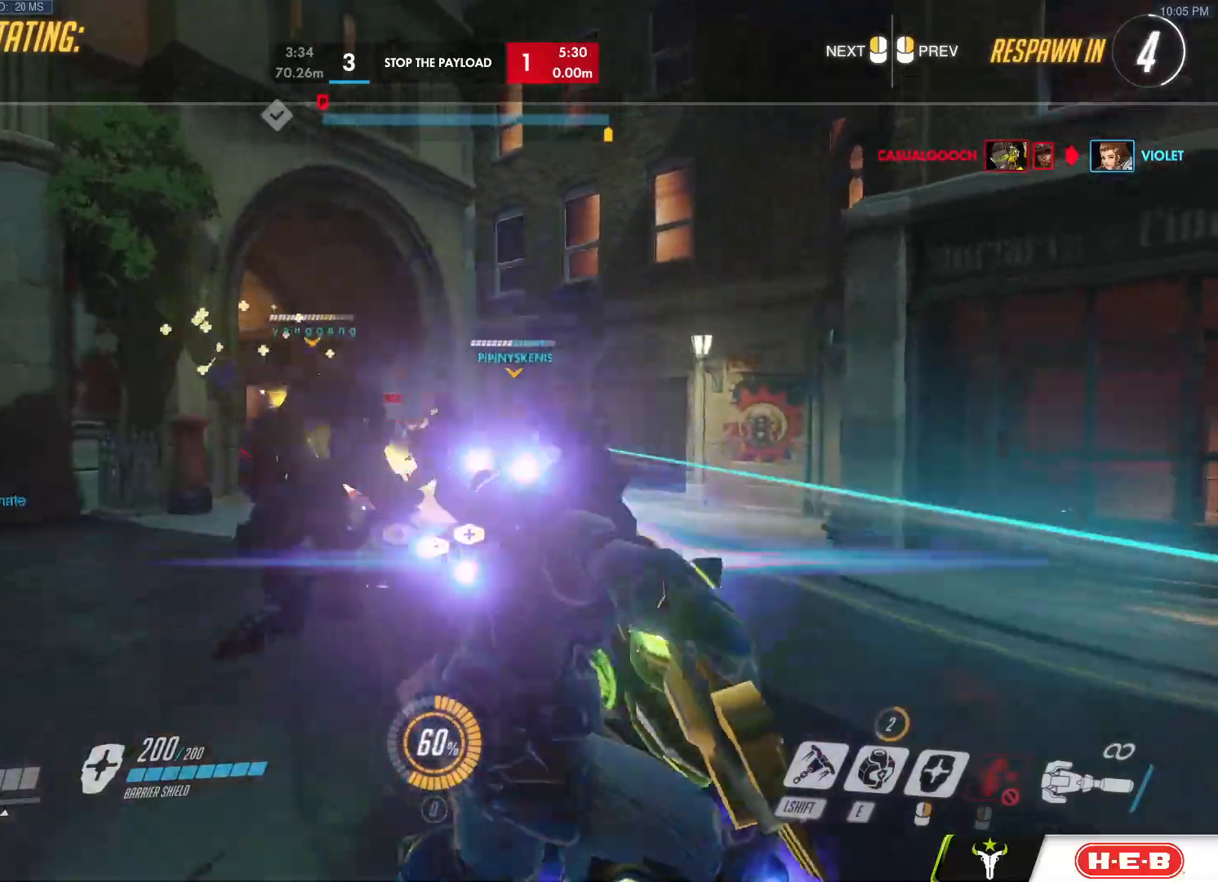
{"keys": ["w"], "mouse": [], "events": [[367, "a", "down"], [400, "w", "down"], [500, "a", "up"]]}
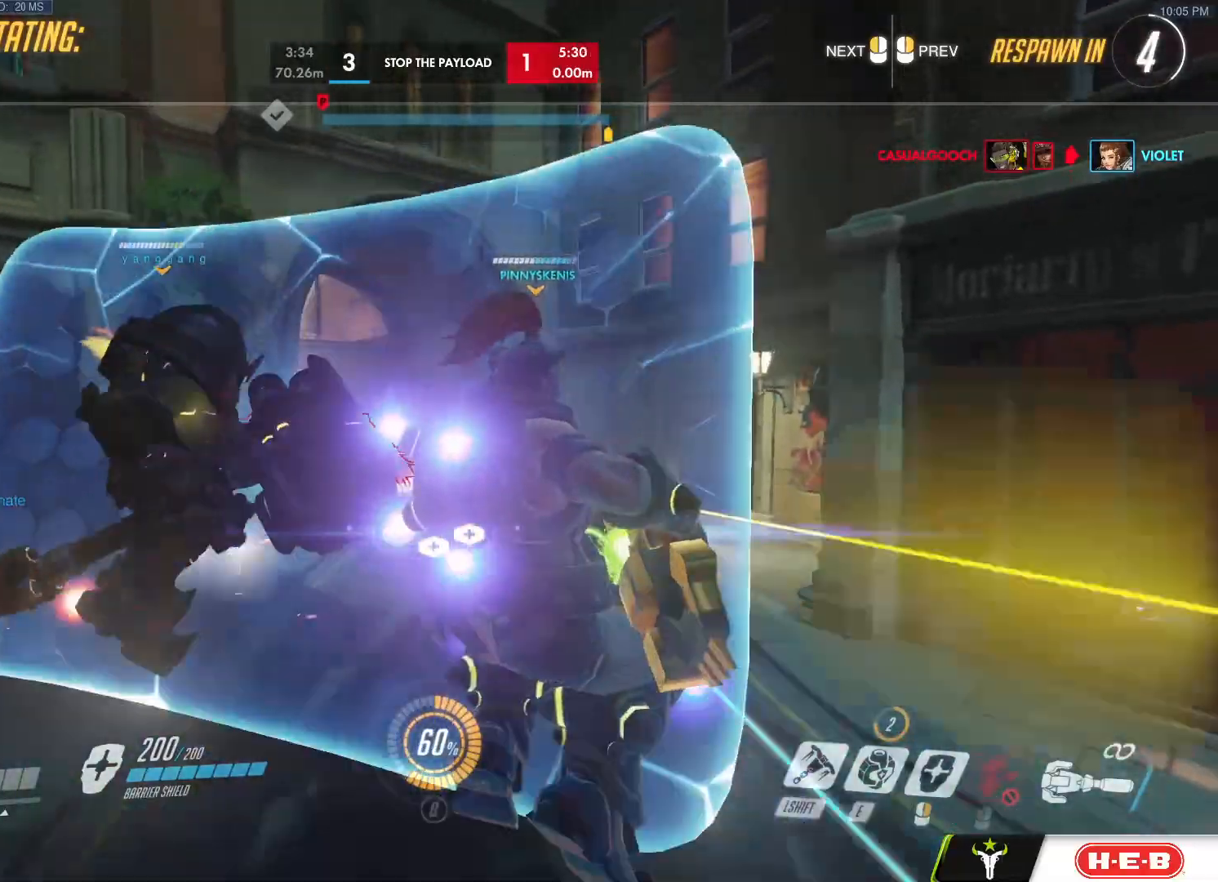
{"keys": [], "mouse": [], "events": [[283, "w", "up"]]}
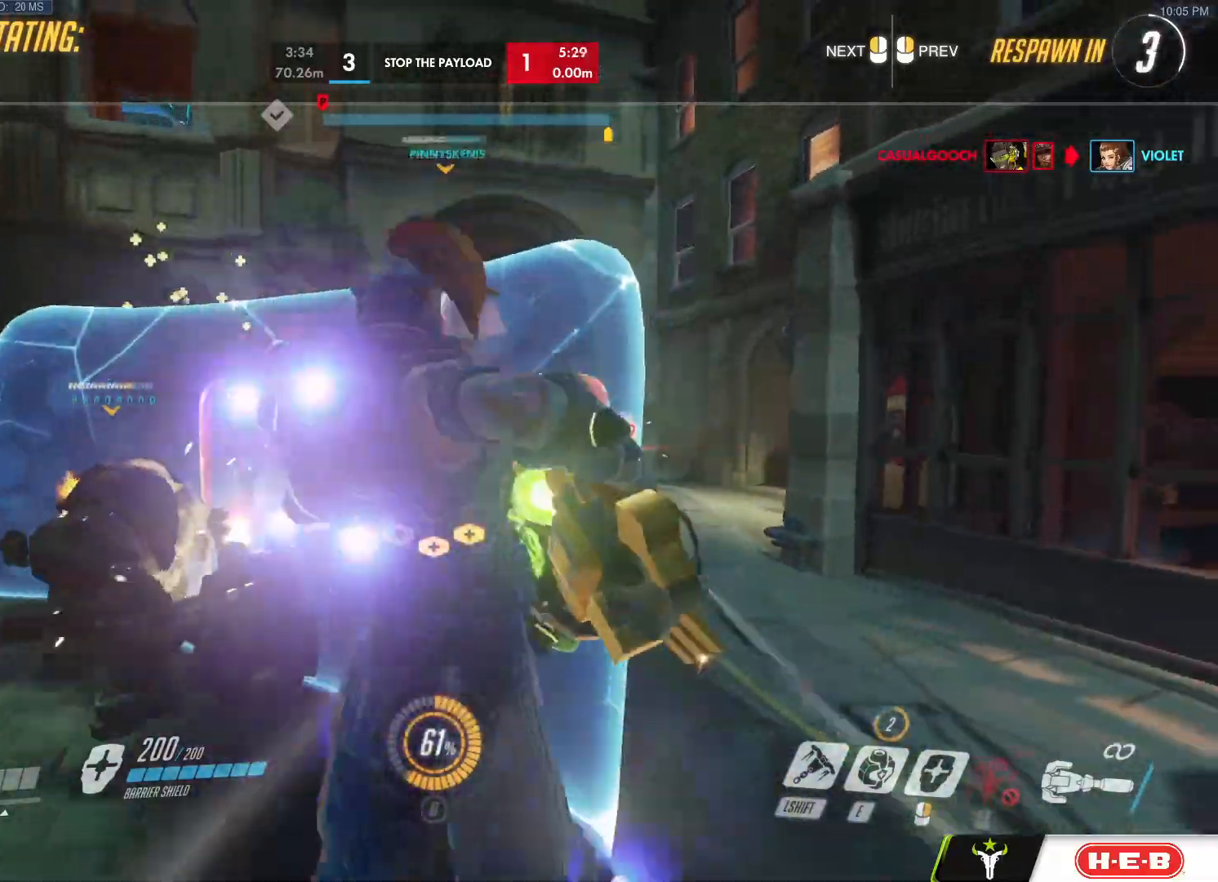
{"keys": [], "mouse": [], "events": []}
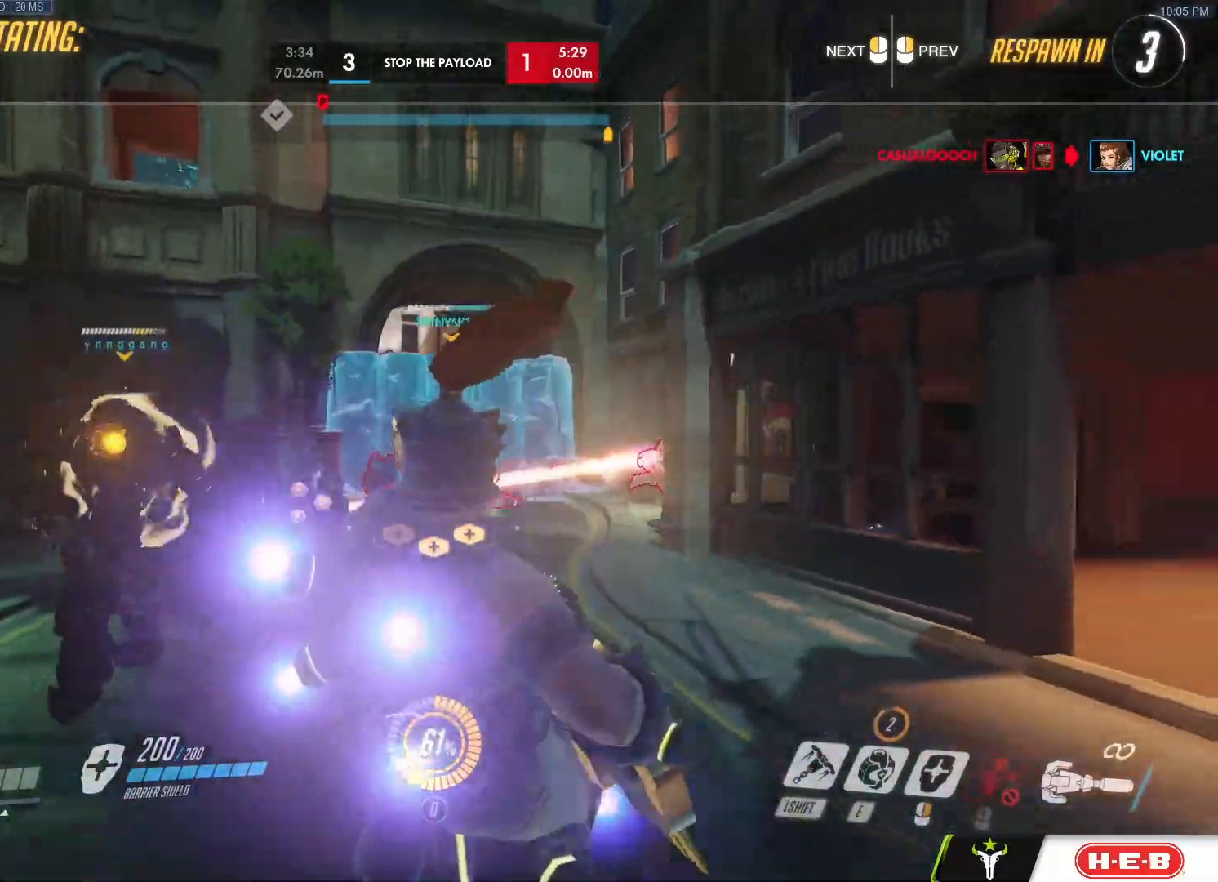
{"keys": ["w"], "mouse": [], "events": [[217, "w", "down"]]}
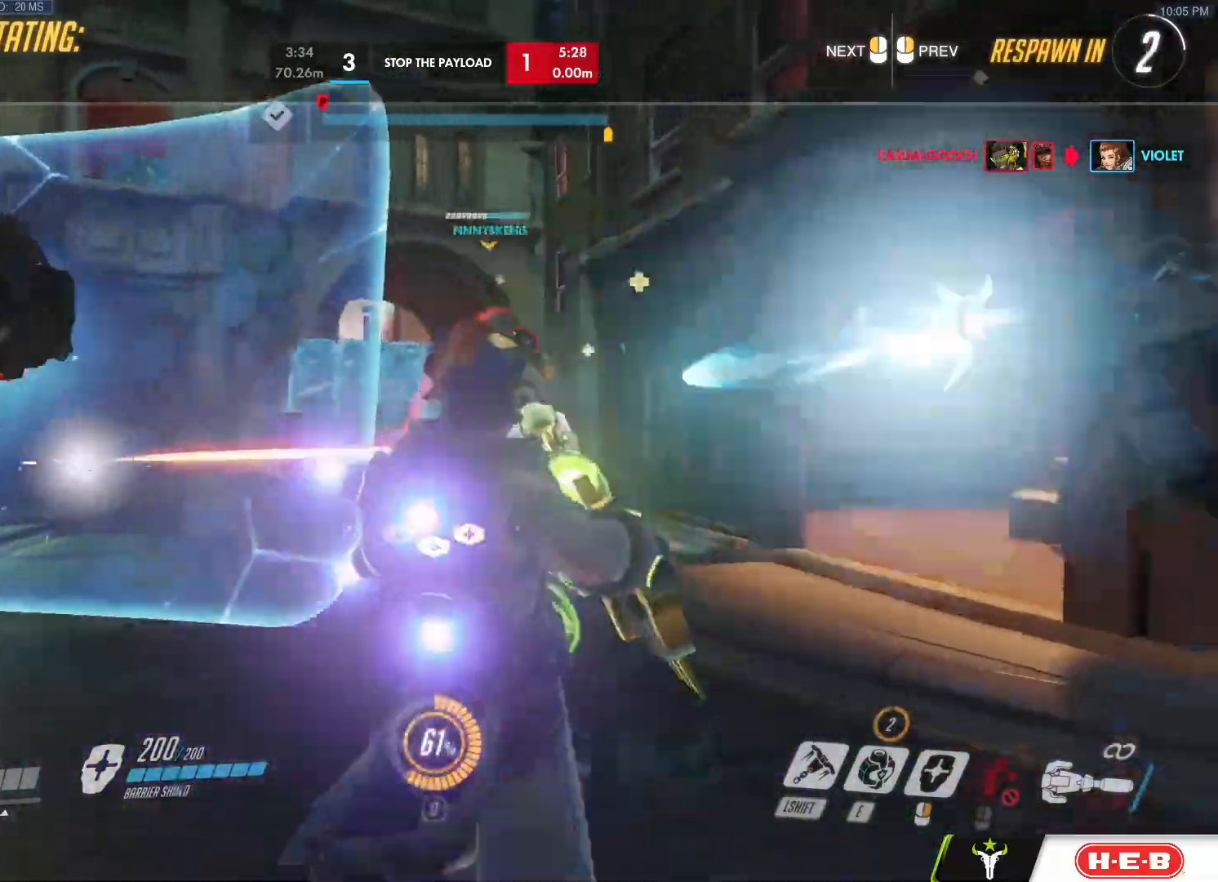
{"keys": ["s", "w"], "mouse": ["right"], "events": [[383, "mouse_right", "down"], [483, "s", "down"]]}
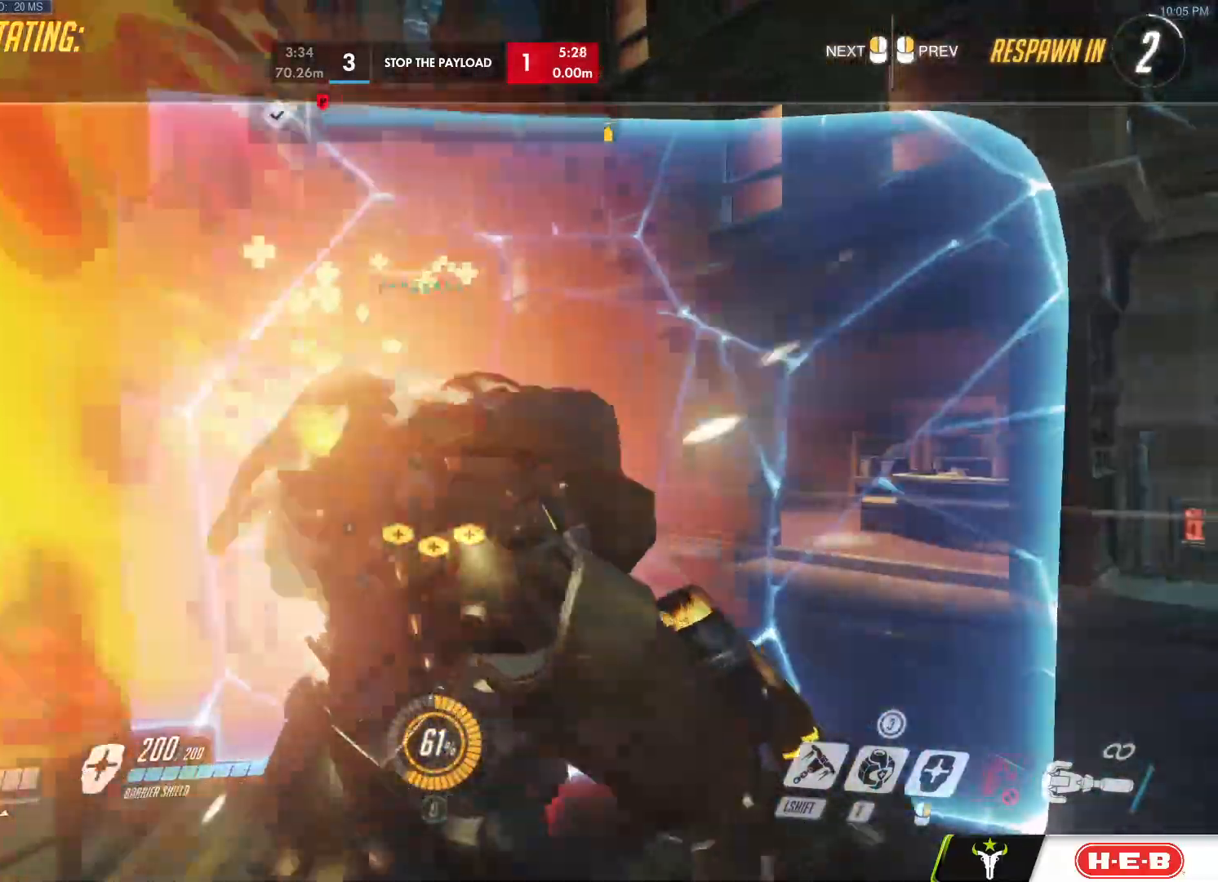
{"keys": ["w"], "mouse": [], "events": [[17, "s", "up"], [67, "mouse_right", "up"]]}
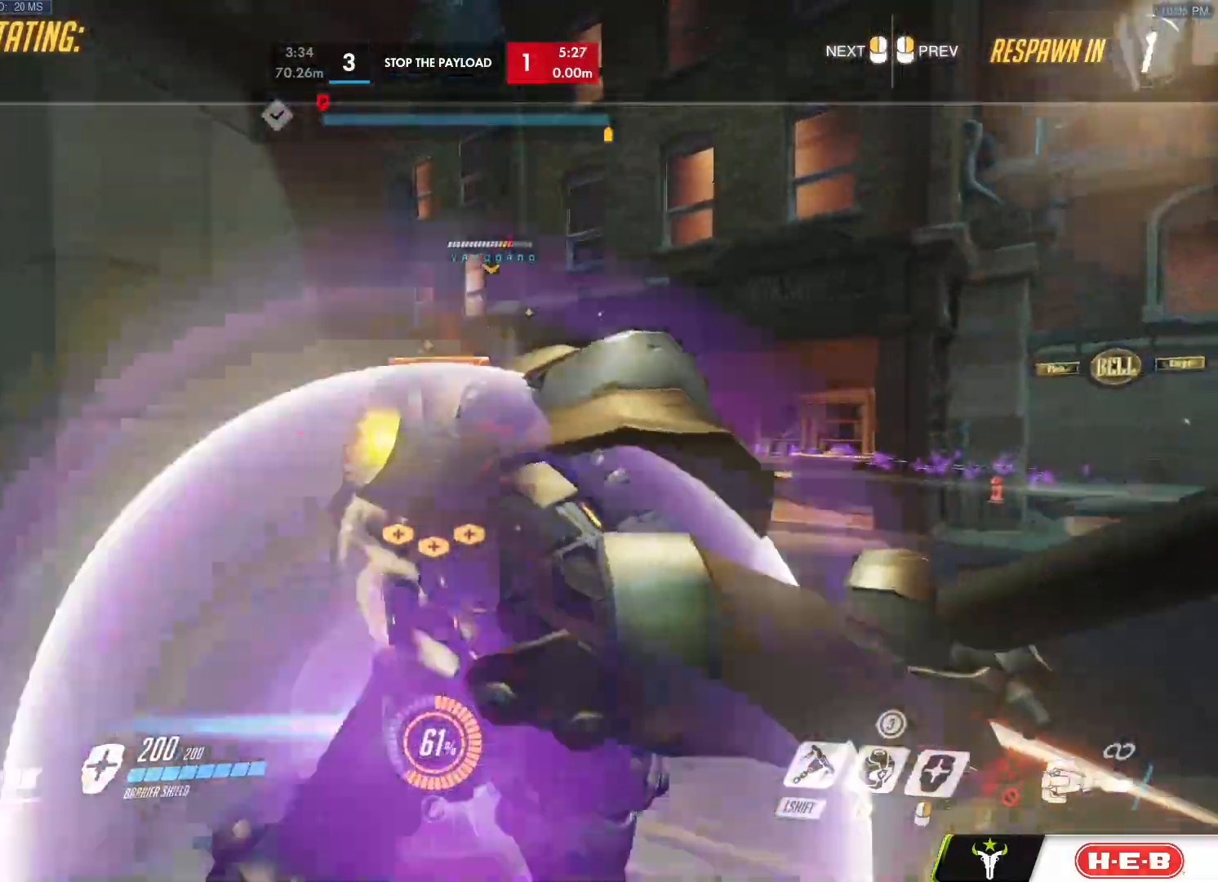
{"keys": ["w"], "mouse": []}
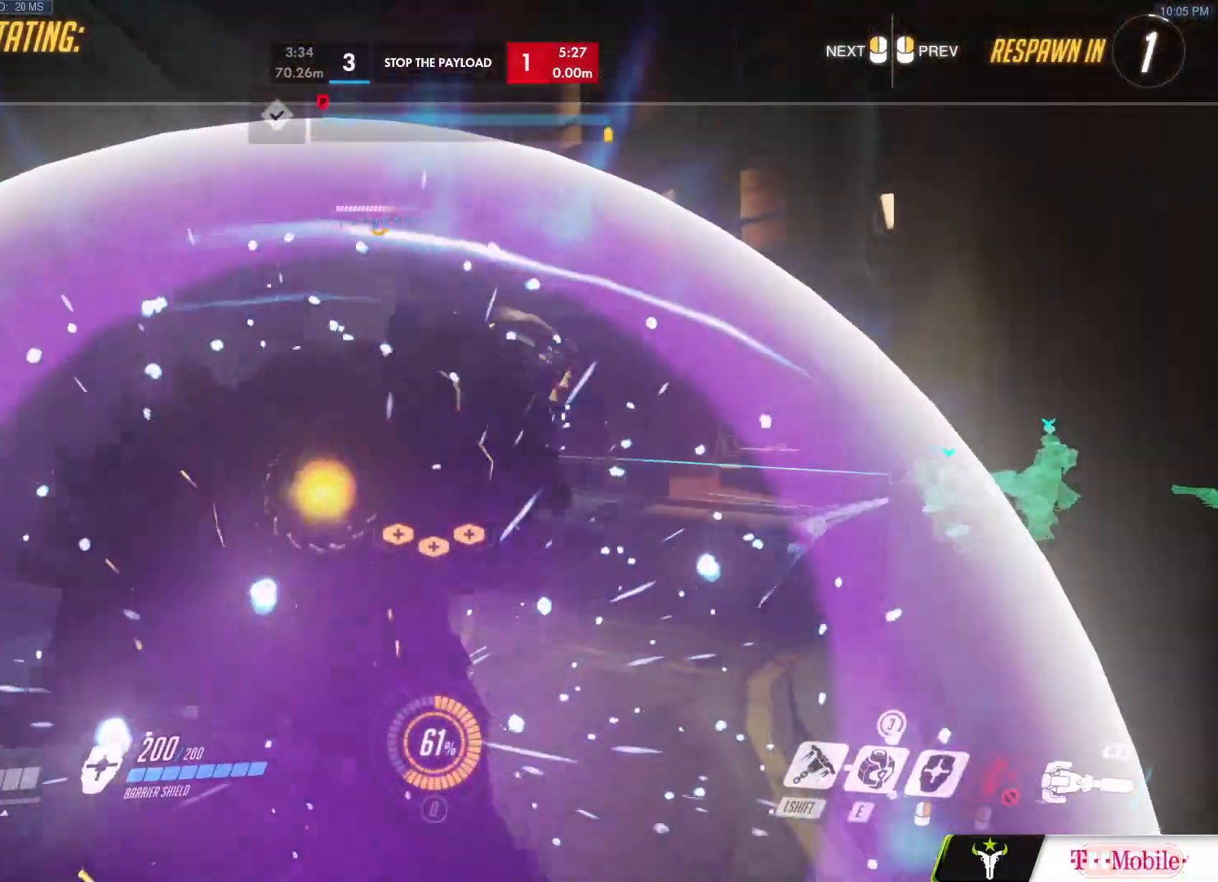
{"keys": ["w"], "mouse": [], "events": []}
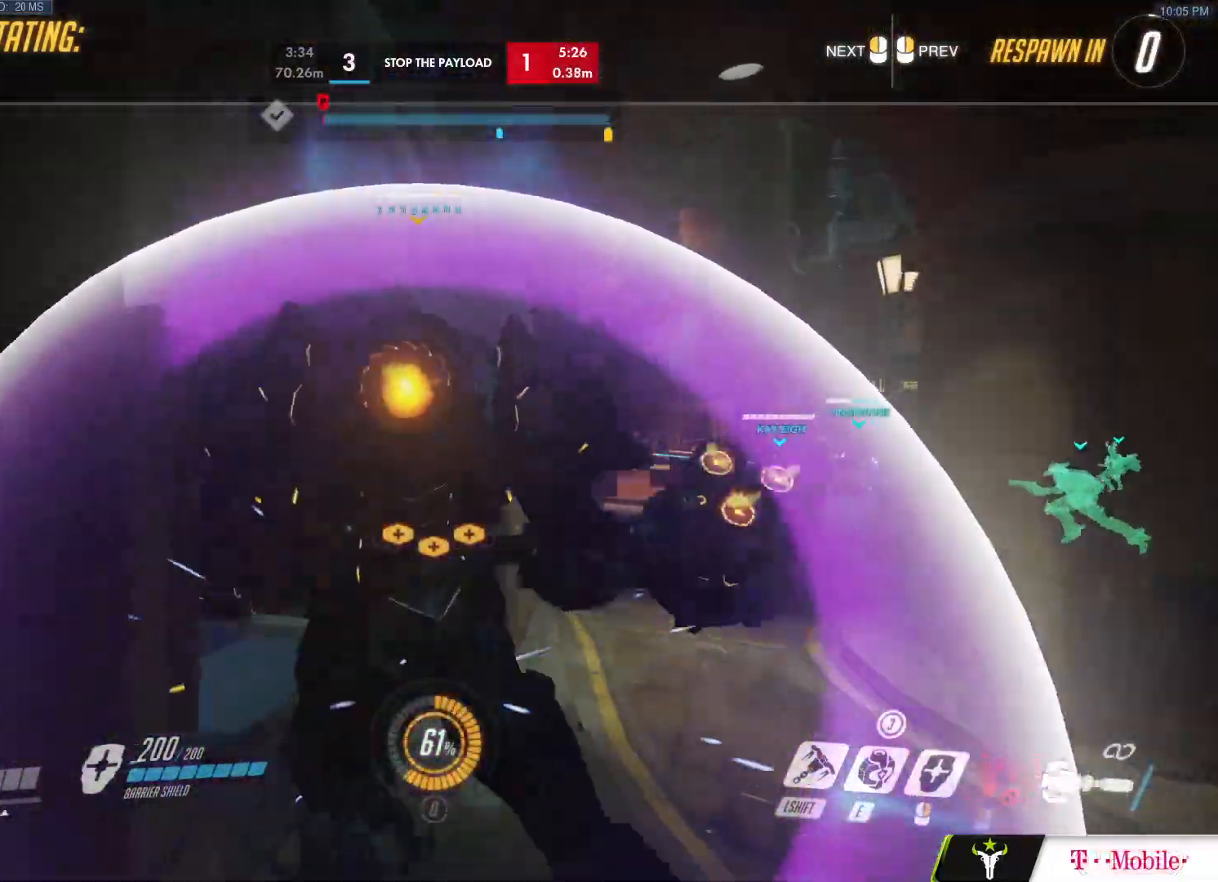
{"keys": ["w"], "mouse": [], "events": []}
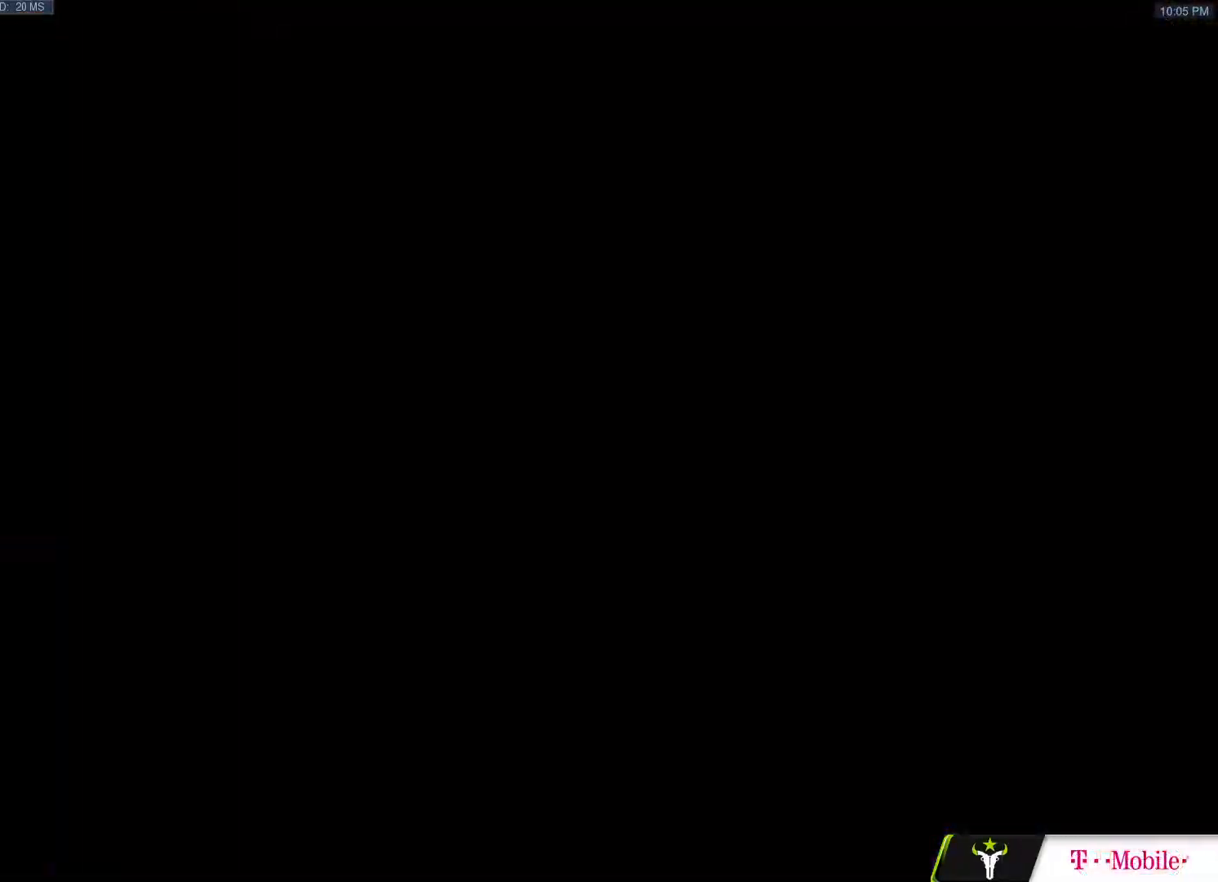
{"keys": ["w"], "mouse": [], "events": []}
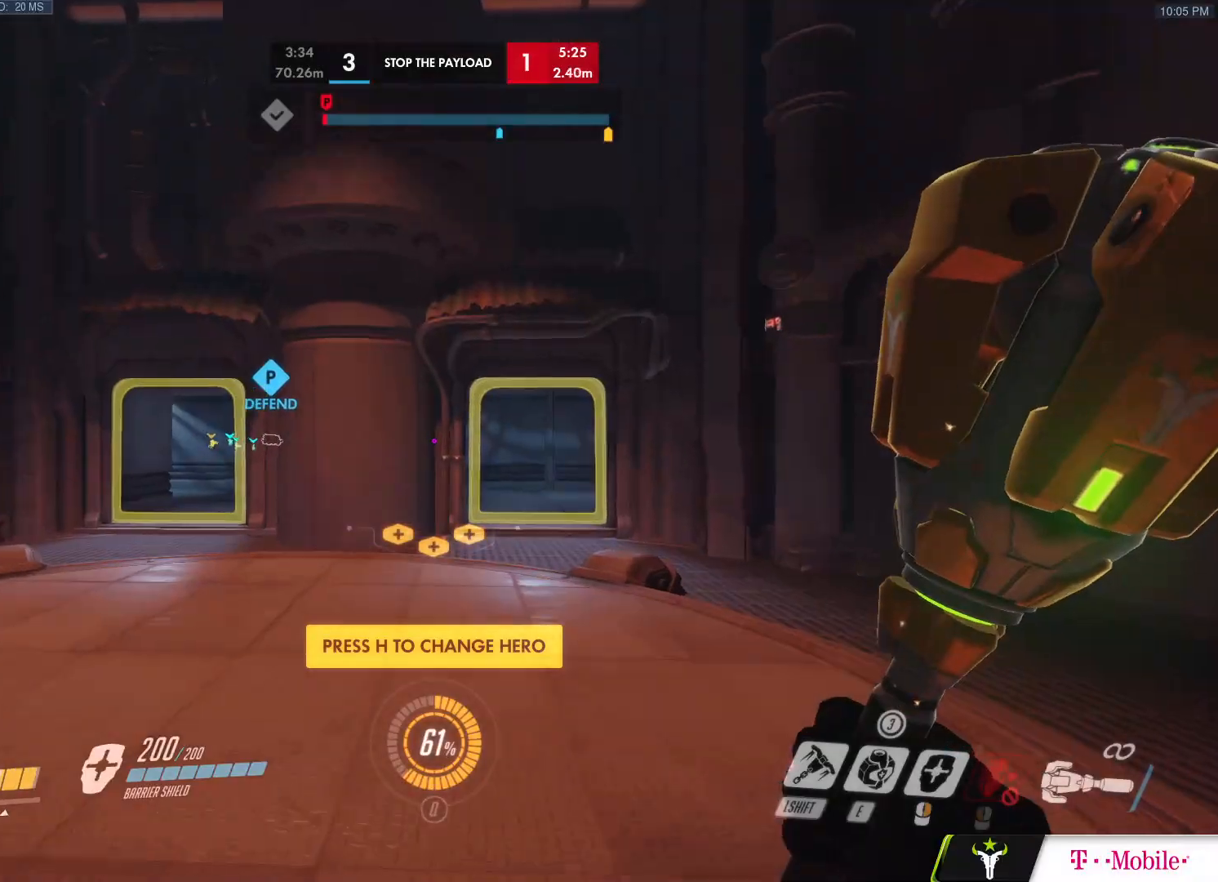
{"keys": ["space", "w"], "mouse": ["left"], "events": [[133, "mouse_right", "down"], [183, "mouse_left", "down"], [383, "mouse_right", "up"], [383, "space", "down"]]}
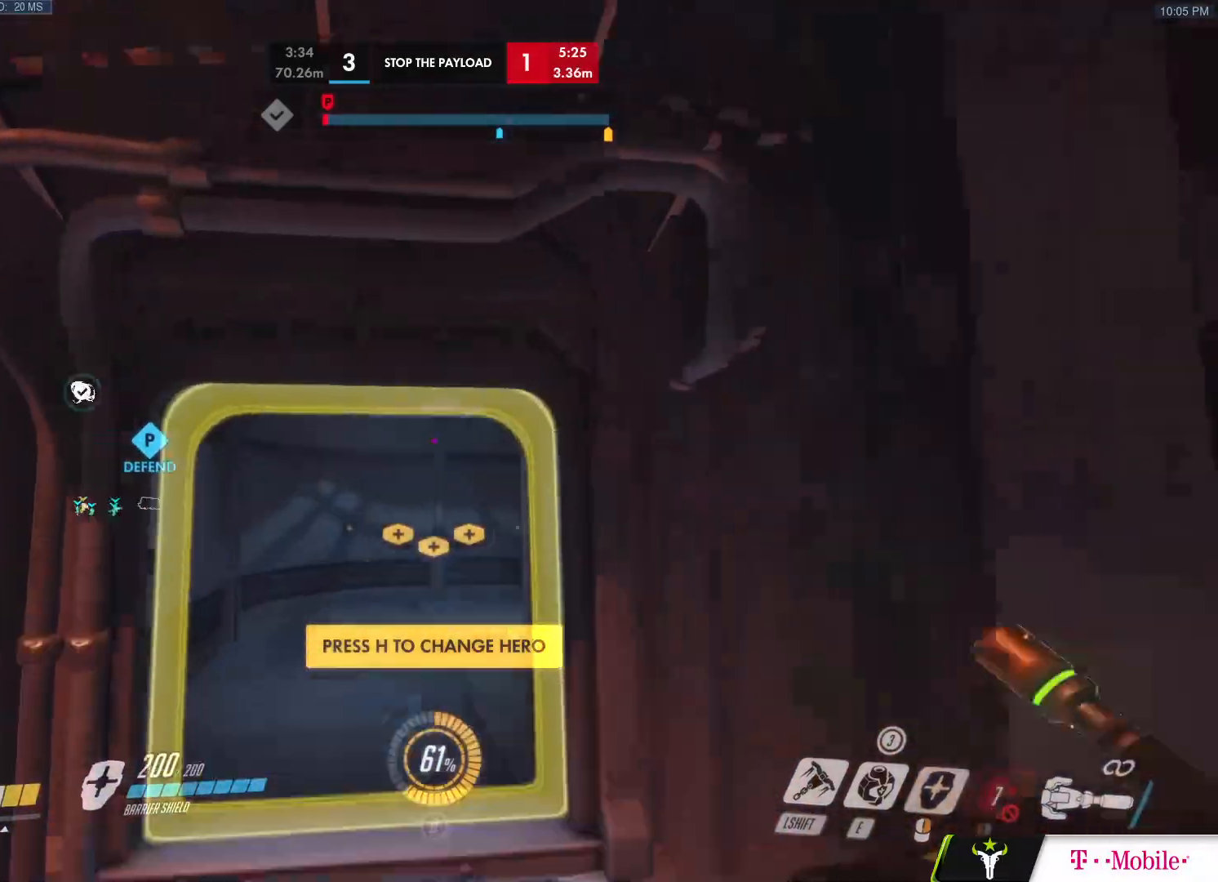
{"keys": ["w"], "mouse": [], "events": [[67, "mouse_left", "up"], [117, "space", "up"], [350, "d", "down"], [433, "d", "up"]]}
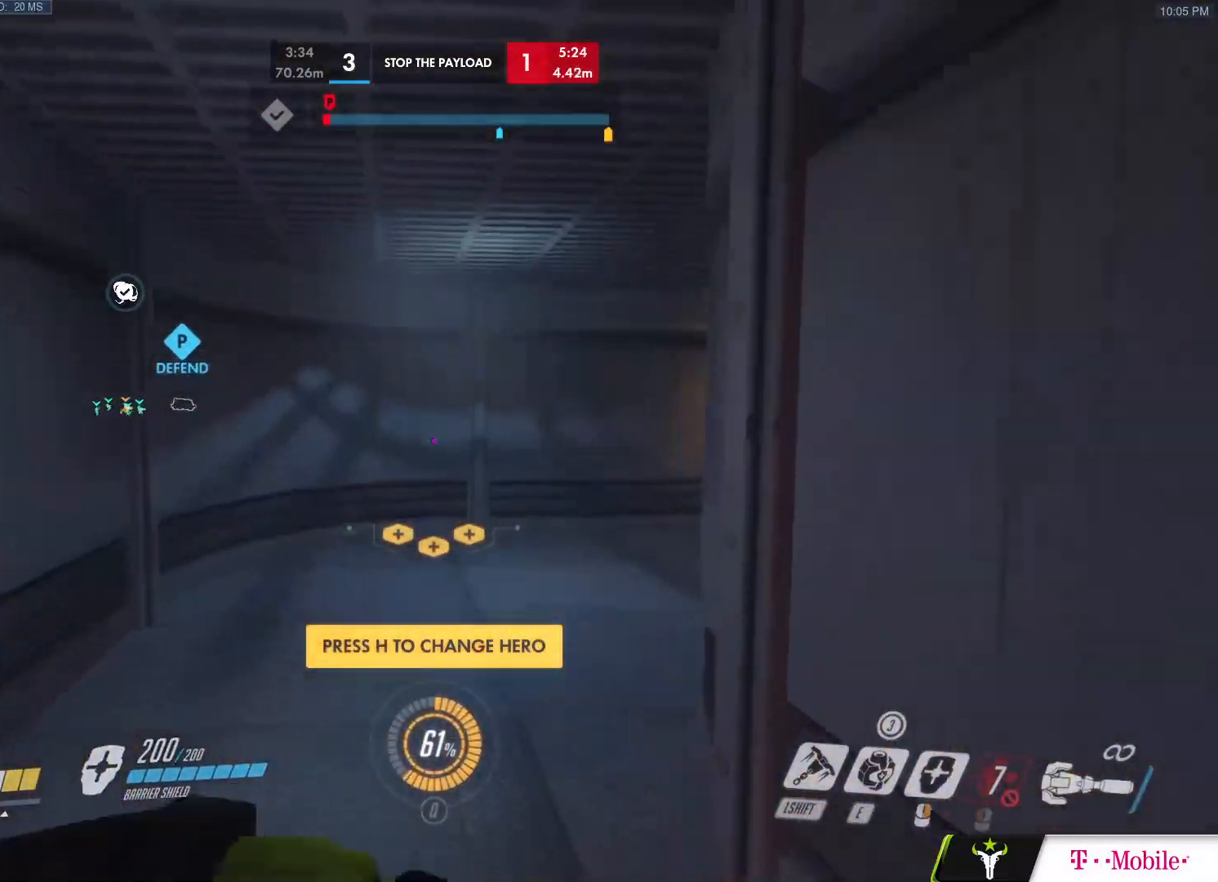
{"keys": ["d", "w"], "mouse": [], "events": [[217, "mouse_left", "down"], [217, "space", "down"], [317, "mouse_left", "up"], [317, "space", "up"], [500, "d", "down"]]}
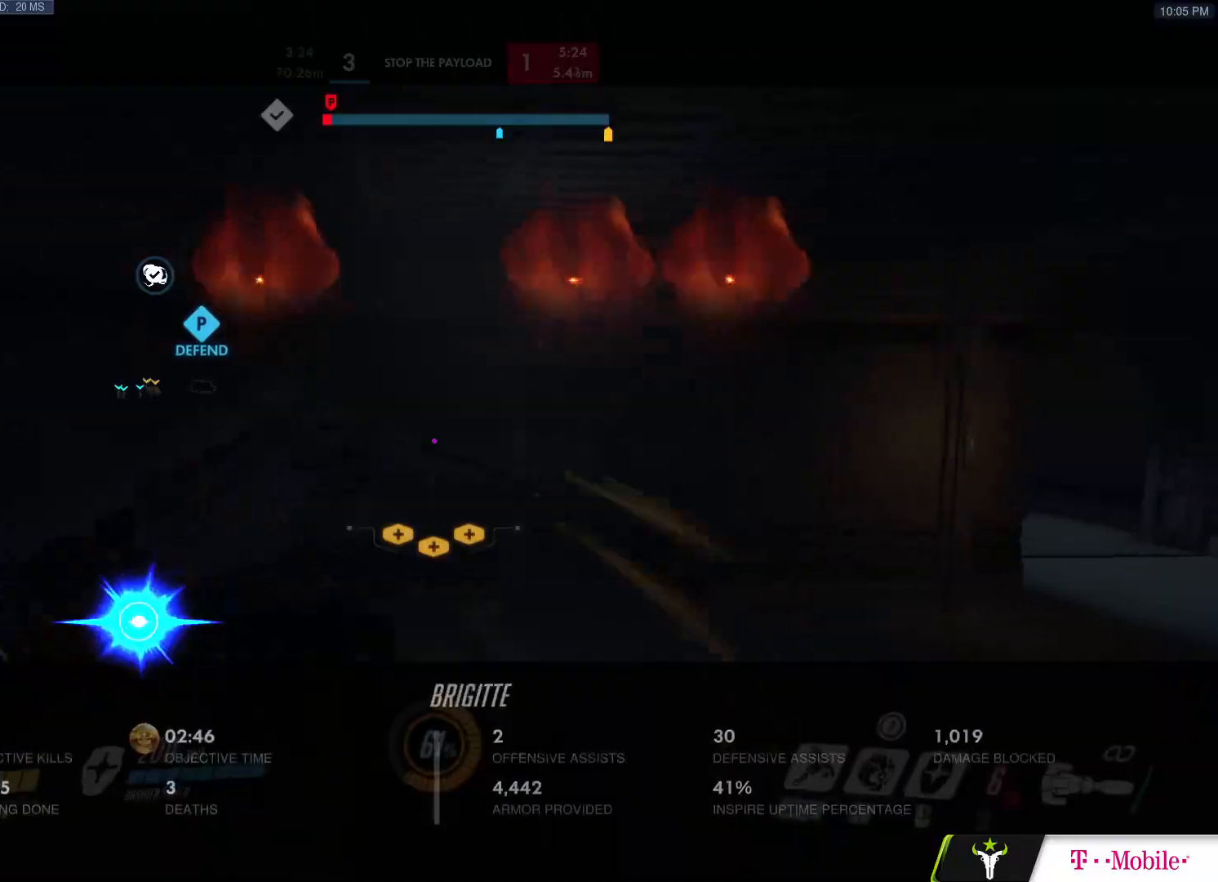
{"keys": ["d", "space", "w"], "mouse": [], "events": [[333, "mouse_left", "down"], [467, "mouse_left", "up"], [467, "space", "down"]]}
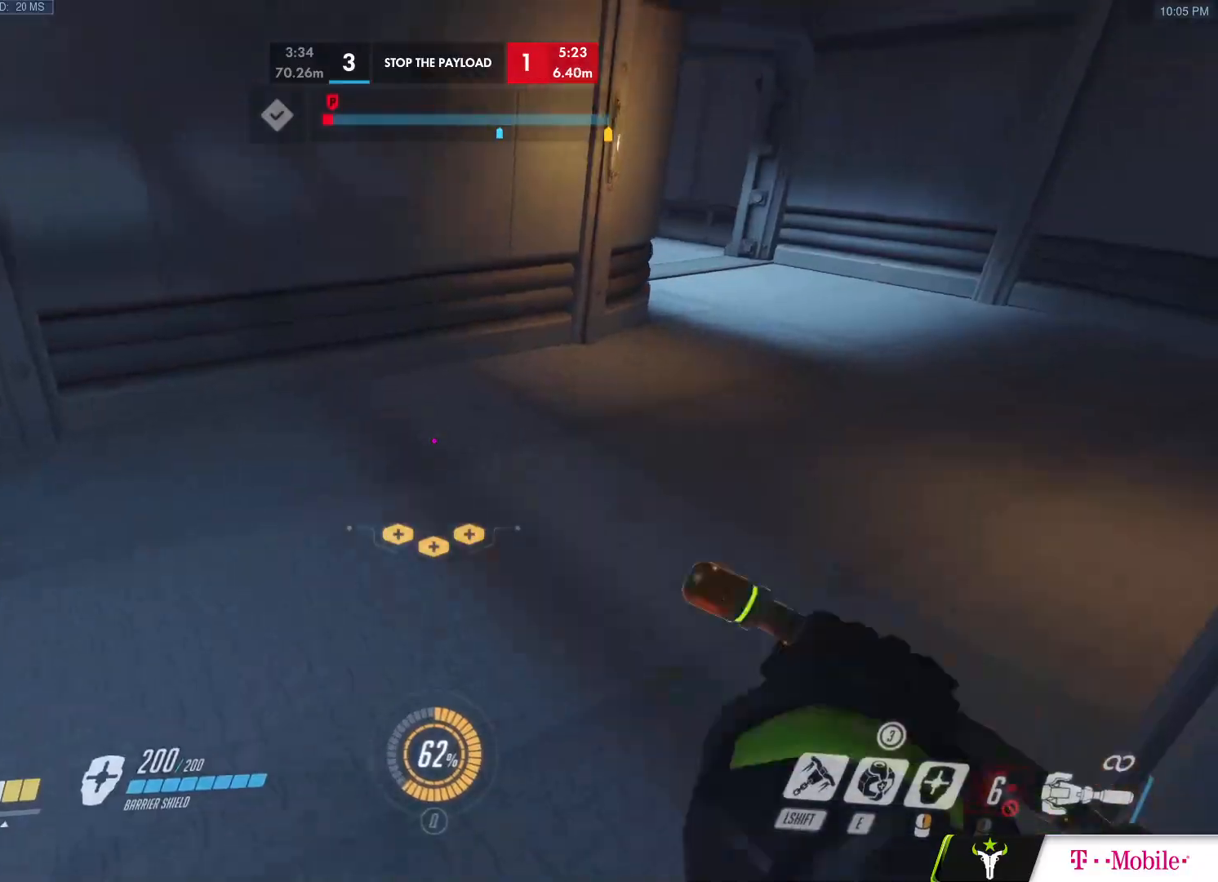
{"keys": ["d", "w"], "mouse": ["left"], "events": [[67, "space", "up"], [483, "mouse_left", "down"]]}
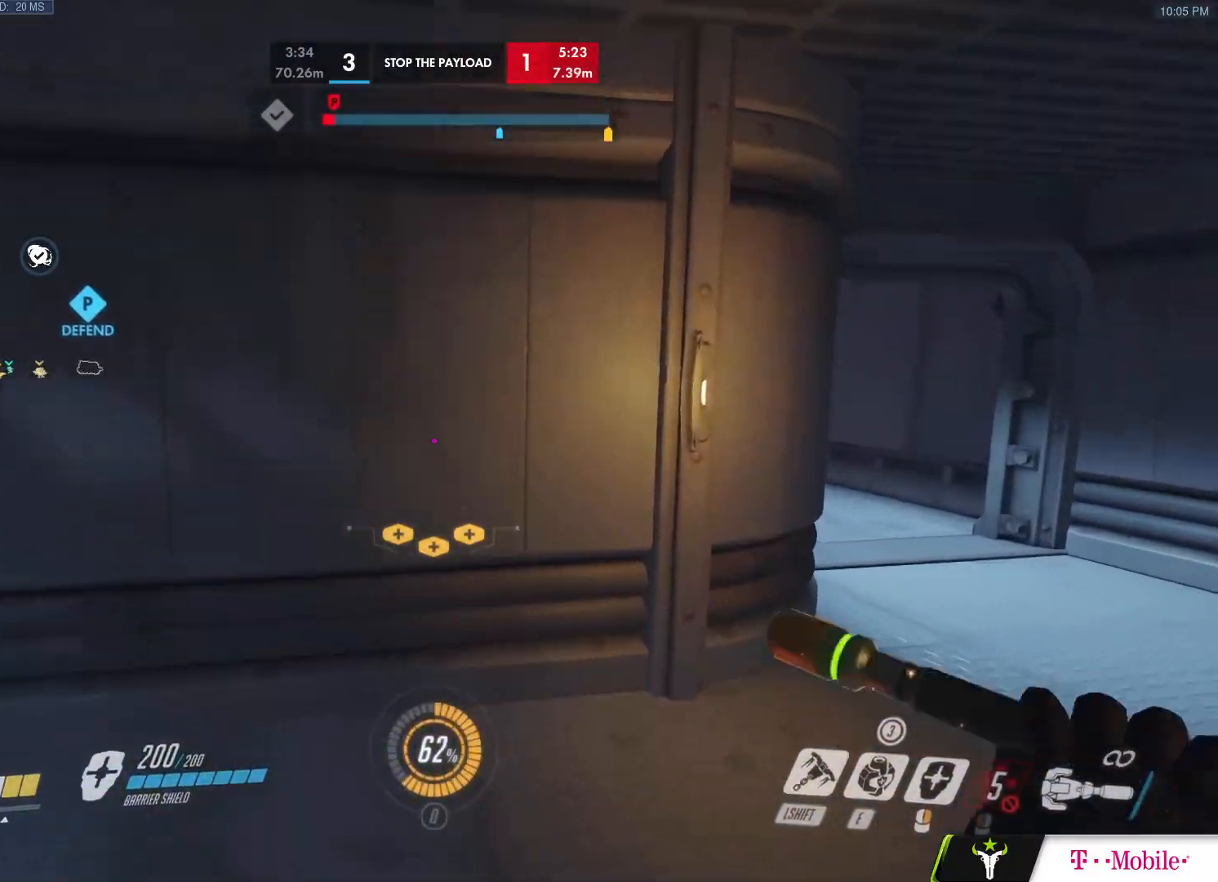
{"keys": ["d", "w"], "mouse": [], "events": [[83, "mouse_left", "up"], [167, "space", "down"], [267, "space", "up"]]}